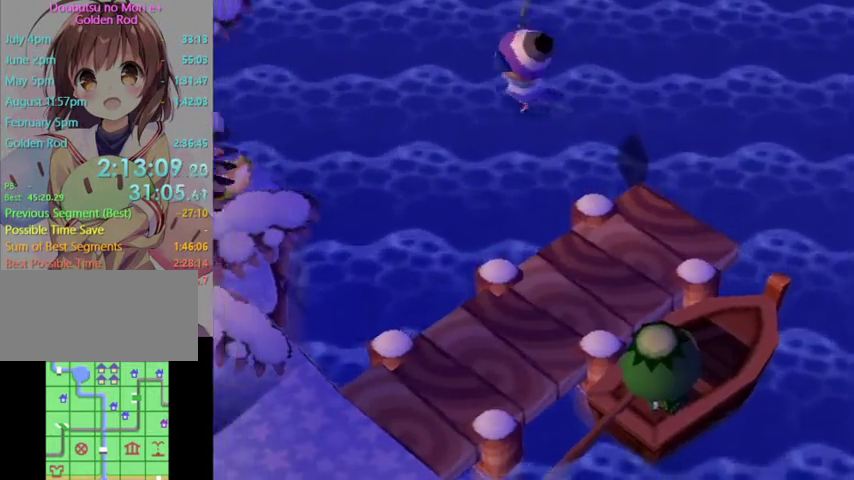
Gameplay with a controller (Nintendo layout); each line is a JSON object with the inputs held at the frame after it. "events" lists button and stick changes between this image and that frame as [ms after this image, input, new state], when the widget could be followed in between. Not read: L3 R3.
{"buttons": [], "left_stick": "down-right", "right_stick": "center", "events": [[100, "left_stick", "down-left"], [233, "left_stick", "down"], [367, "left_stick", "down-right"]]}
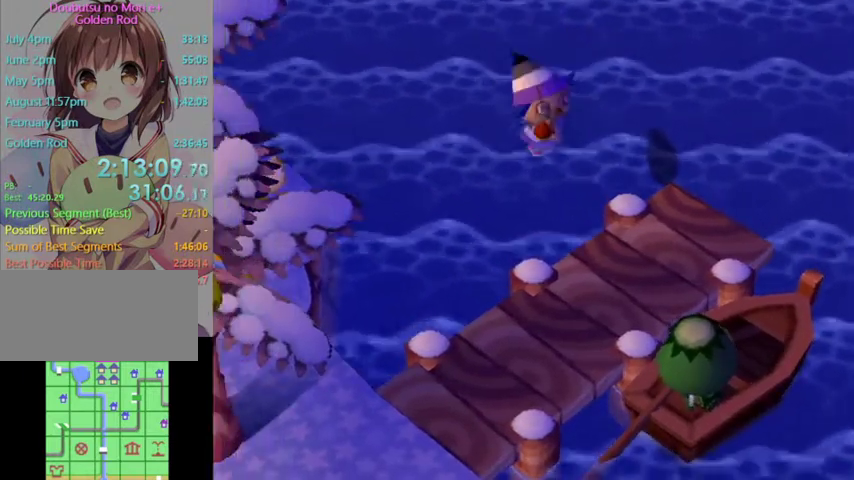
{"buttons": [], "left_stick": "center", "right_stick": "center", "events": [[267, "left_stick", "right"], [367, "left_stick", "center"]]}
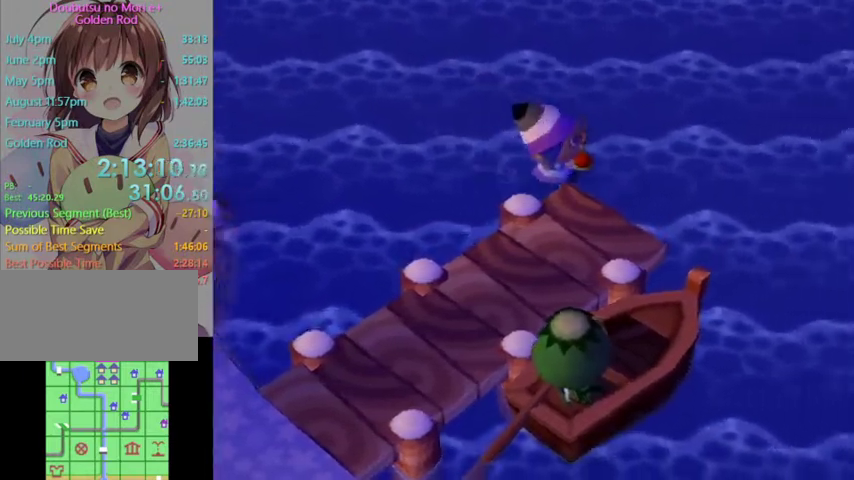
{"buttons": [], "left_stick": "center", "right_stick": "center", "events": [[133, "left_stick", "down"], [200, "left_stick", "down-right"], [300, "left_stick", "center"]]}
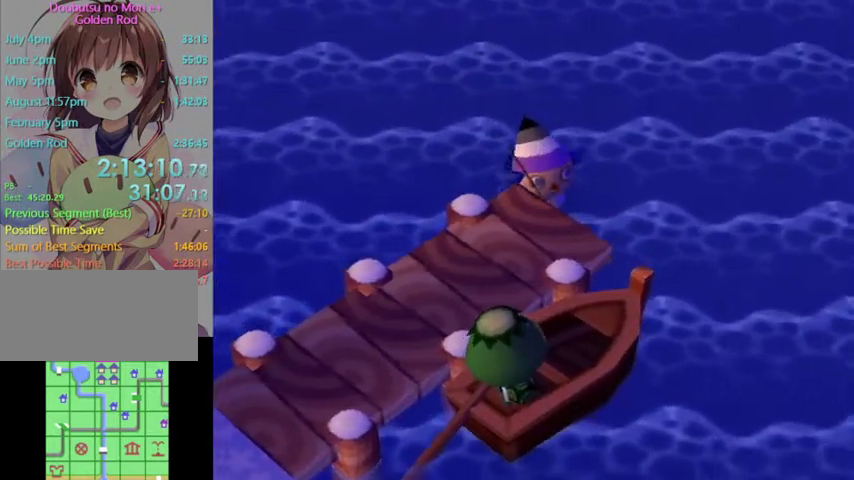
{"buttons": [], "left_stick": "center", "right_stick": "center", "events": [[133, "left_stick", "up-right"], [233, "left_stick", "center"]]}
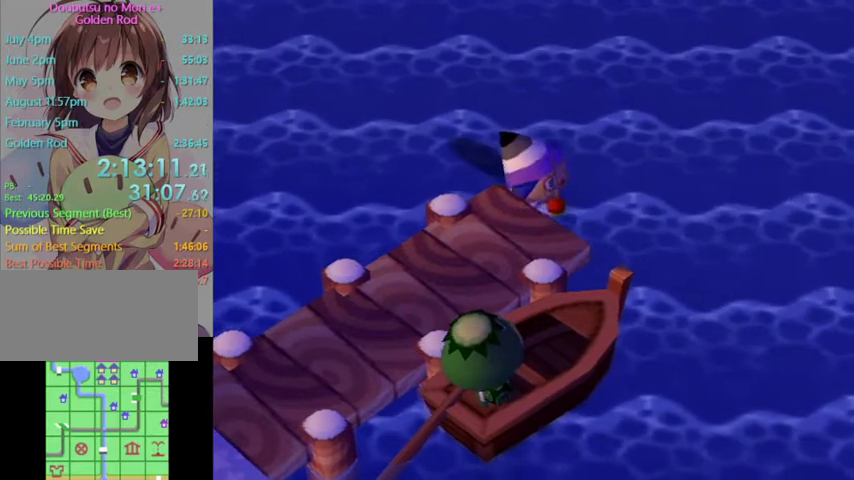
{"buttons": [], "left_stick": "left", "right_stick": "center", "events": [[33, "left_stick", "up-right"], [167, "left_stick", "up"], [333, "left_stick", "left"]]}
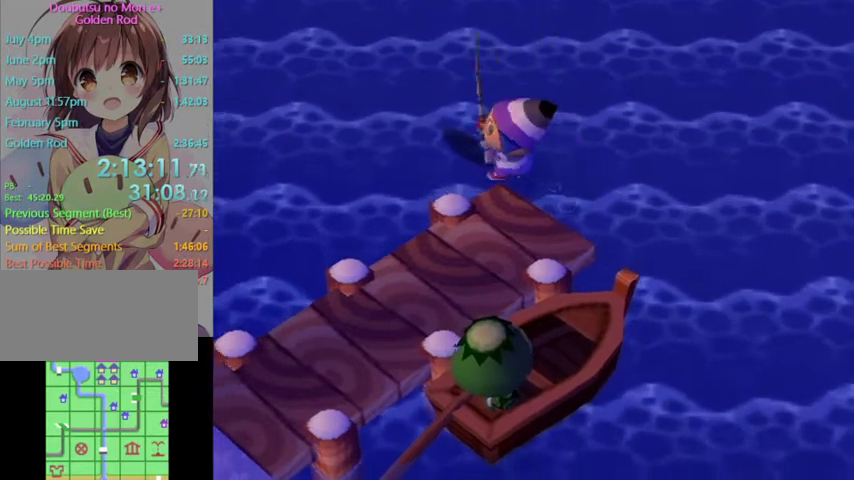
{"buttons": [], "left_stick": "up", "right_stick": "center", "events": [[100, "left_stick", "up-left"], [467, "left_stick", "up"]]}
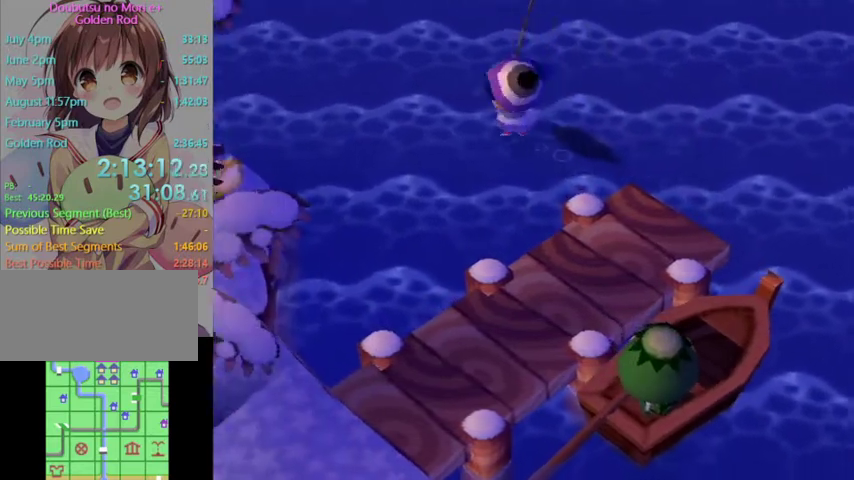
{"buttons": [], "left_stick": "center", "right_stick": "center", "events": [[67, "left_stick", "center"]]}
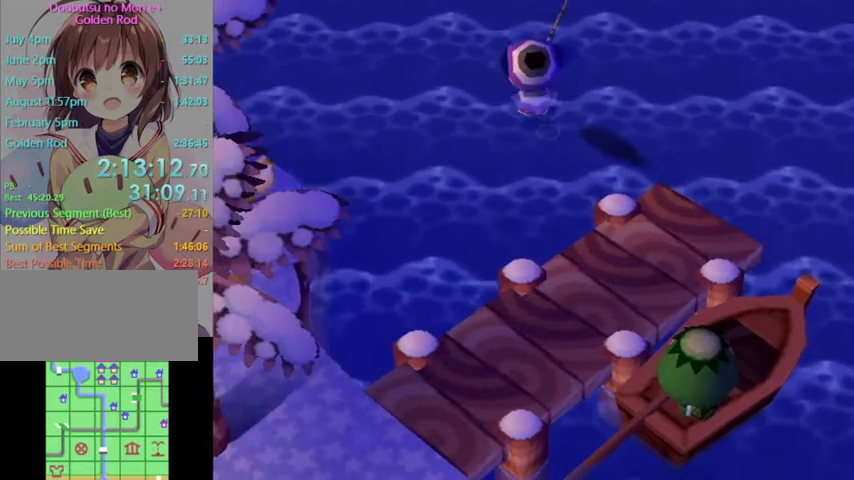
{"buttons": [], "left_stick": "center", "right_stick": "center", "events": [[200, "R1", "down"], [200, "left_stick", "left"], [233, "R1", "up"], [333, "left_stick", "center"]]}
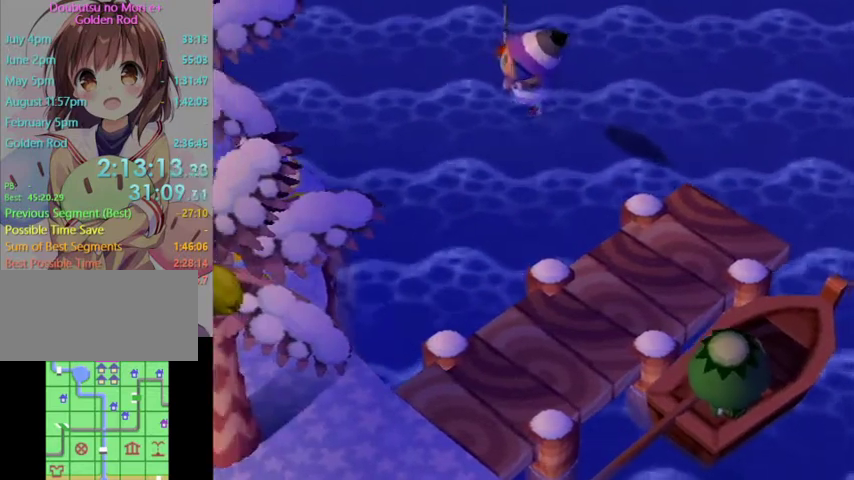
{"buttons": [], "left_stick": "right", "right_stick": "center", "events": [[33, "left_stick", "up-right"], [100, "left_stick", "right"], [233, "left_stick", "center"], [433, "left_stick", "right"]]}
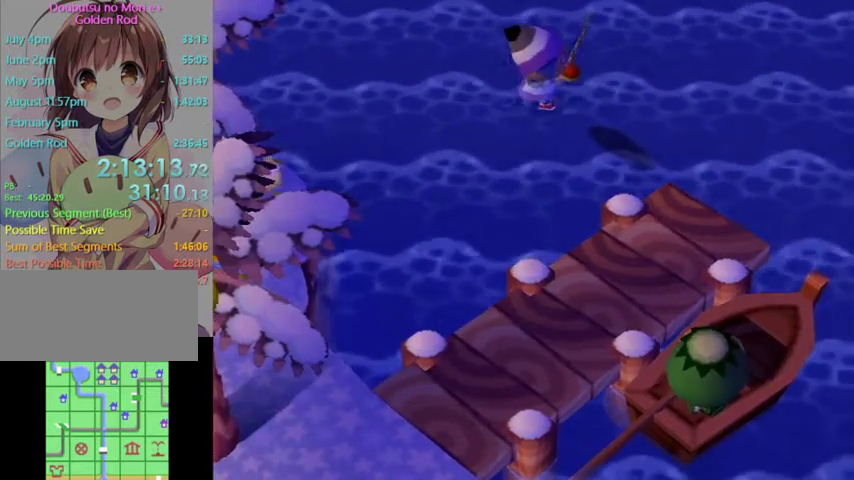
{"buttons": [], "left_stick": "down-left", "right_stick": "center", "events": [[133, "left_stick", "center"], [333, "left_stick", "down-left"]]}
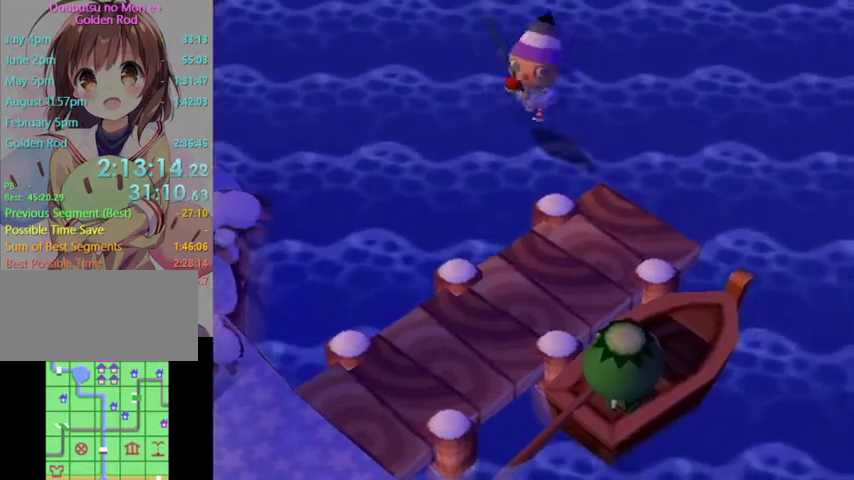
{"buttons": [], "left_stick": "right", "right_stick": "center", "events": [[200, "left_stick", "center"], [333, "left_stick", "down-right"], [467, "left_stick", "right"]]}
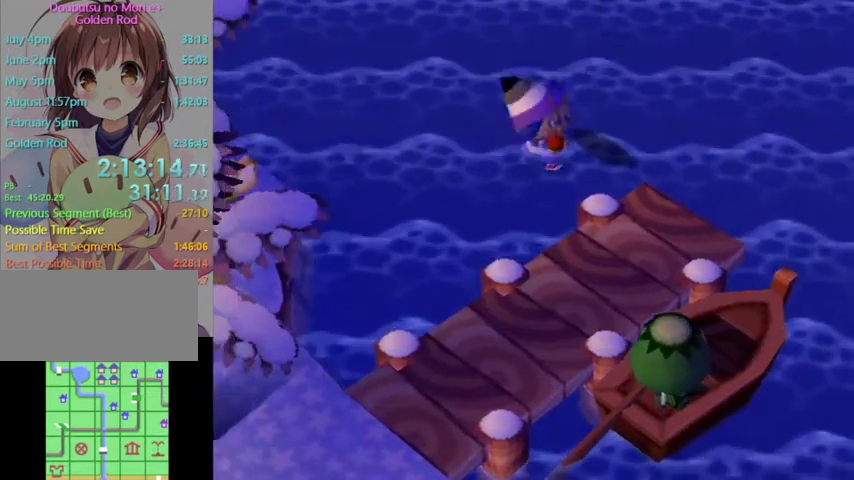
{"buttons": [], "left_stick": "center", "right_stick": "center", "events": [[133, "left_stick", "center"]]}
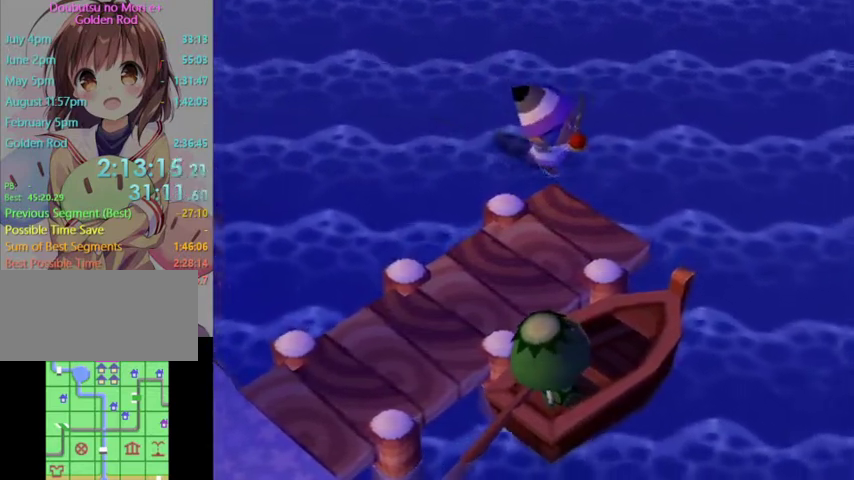
{"buttons": [], "left_stick": "center", "right_stick": "center", "events": [[200, "A", "down"], [267, "A", "up"]]}
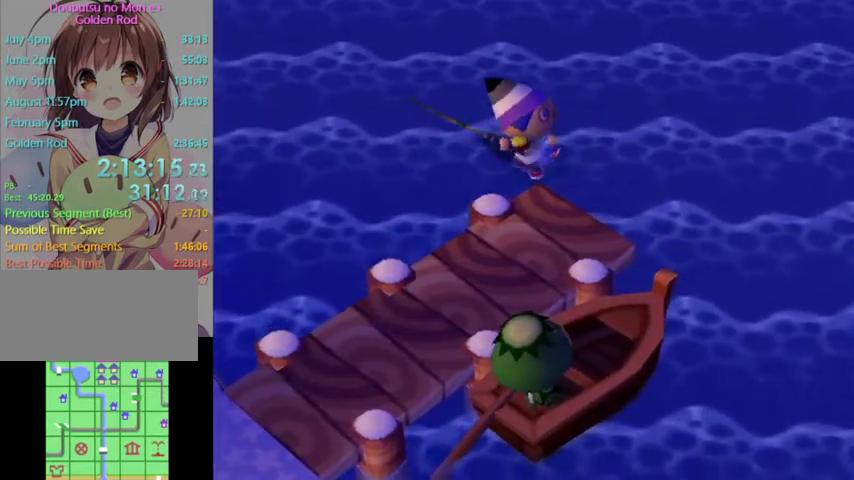
{"buttons": [], "left_stick": "center", "right_stick": "center", "events": []}
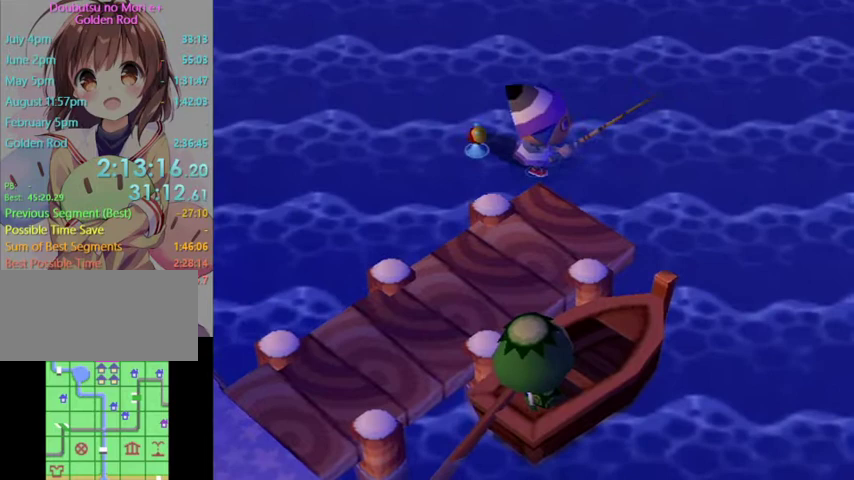
{"buttons": [], "left_stick": "center", "right_stick": "center", "events": []}
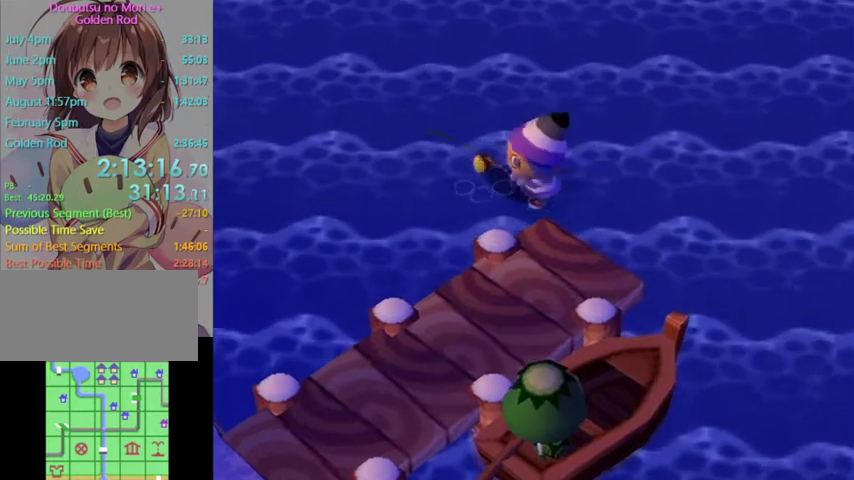
{"buttons": [], "left_stick": "center", "right_stick": "center", "events": []}
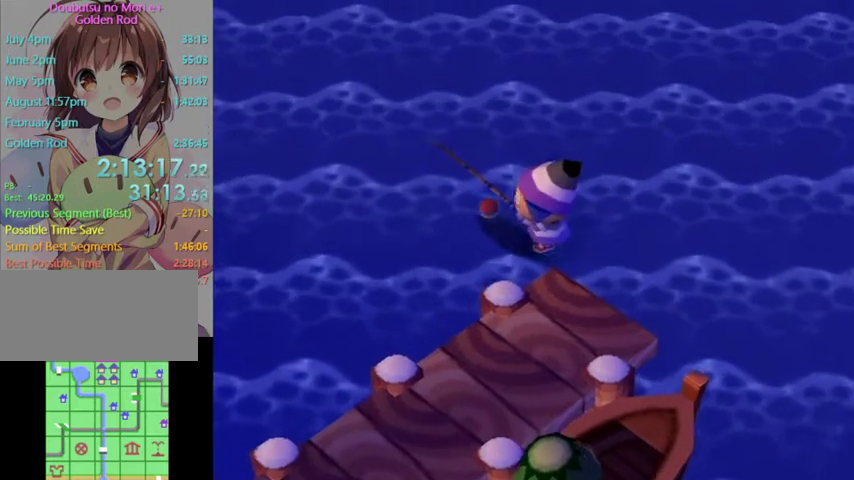
{"buttons": [], "left_stick": "center", "right_stick": "center", "events": []}
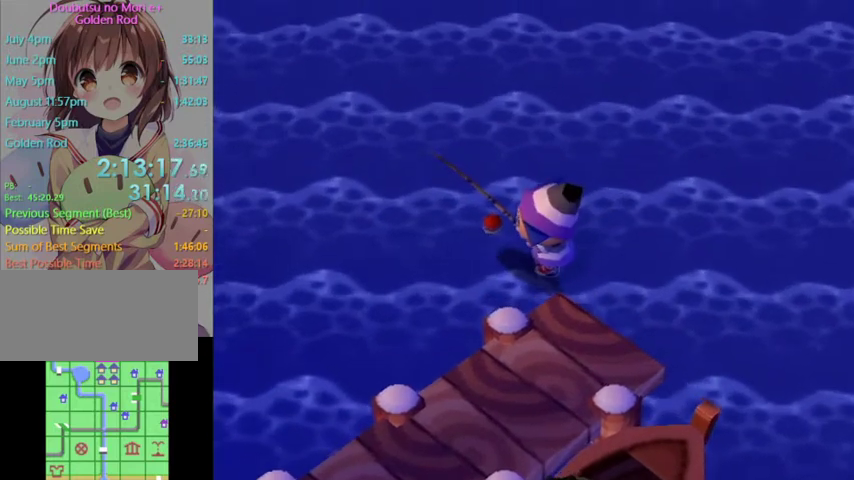
{"buttons": [], "left_stick": "center", "right_stick": "center", "events": []}
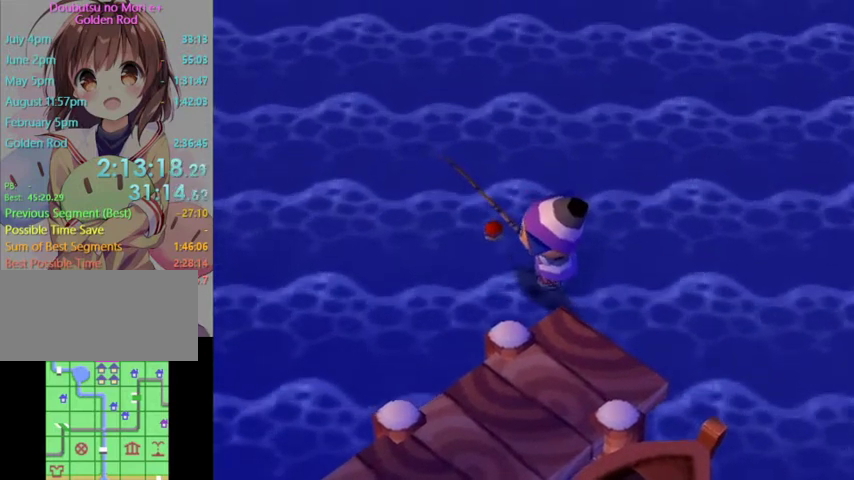
{"buttons": [], "left_stick": "center", "right_stick": "center", "events": []}
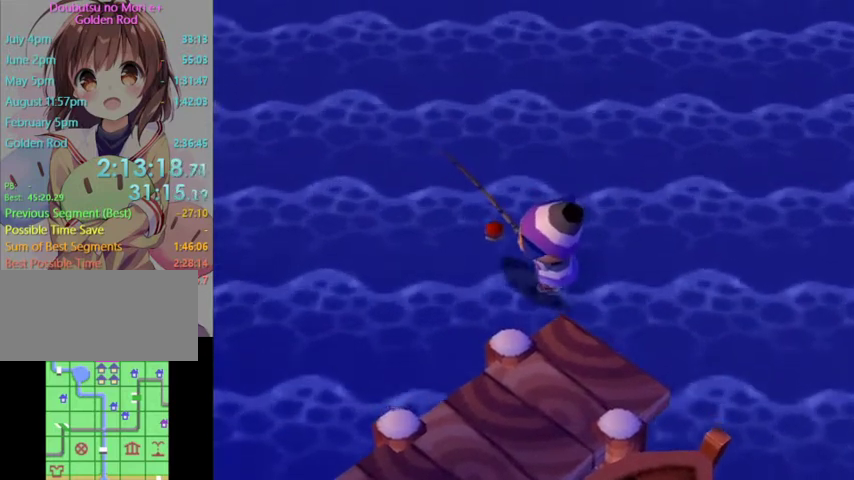
{"buttons": [], "left_stick": "center", "right_stick": "center", "events": []}
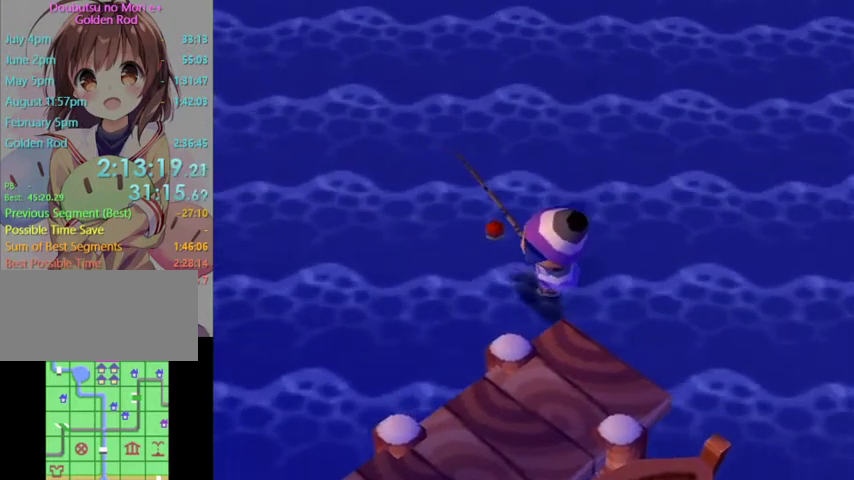
{"buttons": [], "left_stick": "center", "right_stick": "center", "events": []}
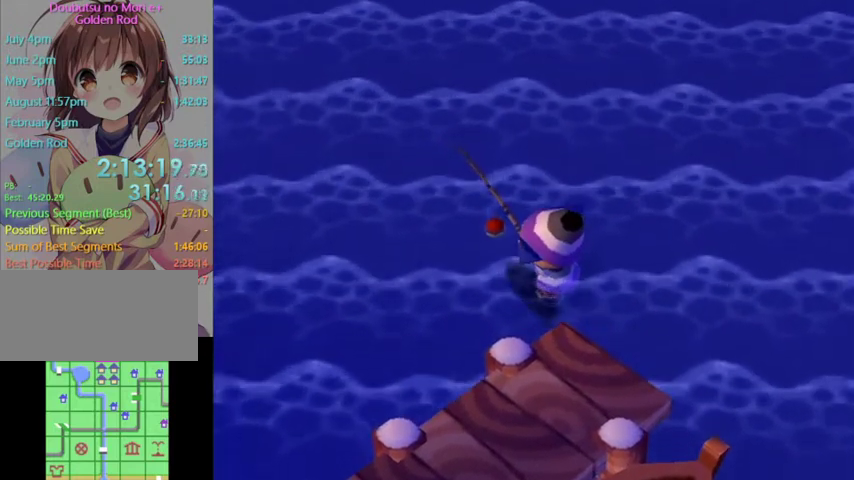
{"buttons": [], "left_stick": "center", "right_stick": "center", "events": []}
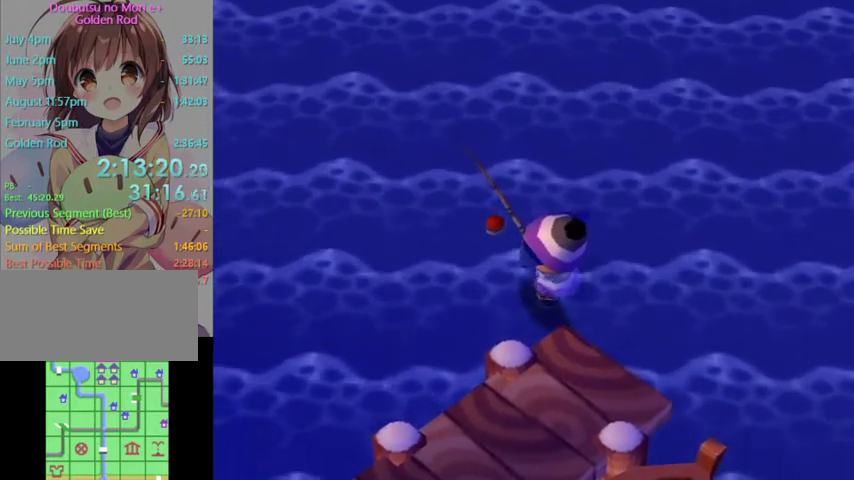
{"buttons": [], "left_stick": "center", "right_stick": "center", "events": []}
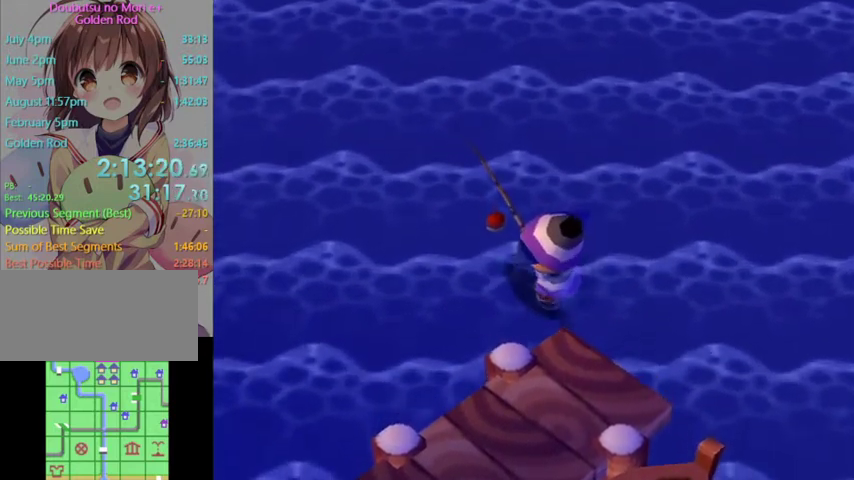
{"buttons": [], "left_stick": "center", "right_stick": "center", "events": [[233, "A", "down"], [333, "A", "up"]]}
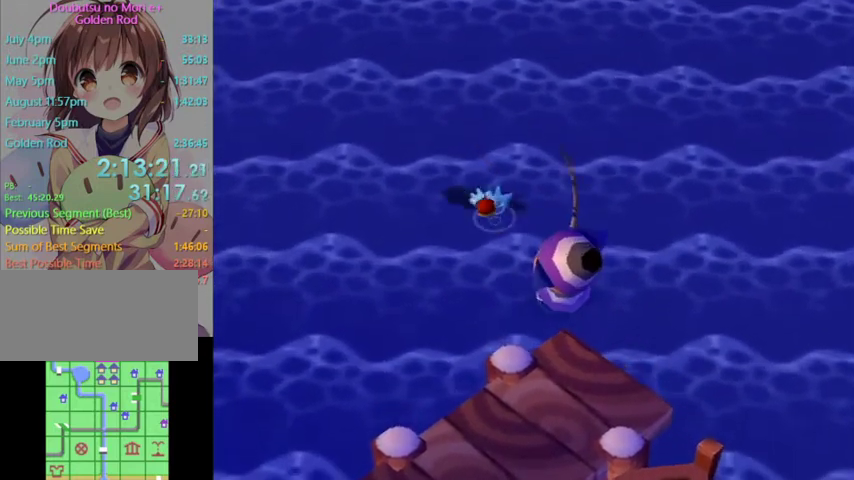
{"buttons": [], "left_stick": "center", "right_stick": "center", "events": []}
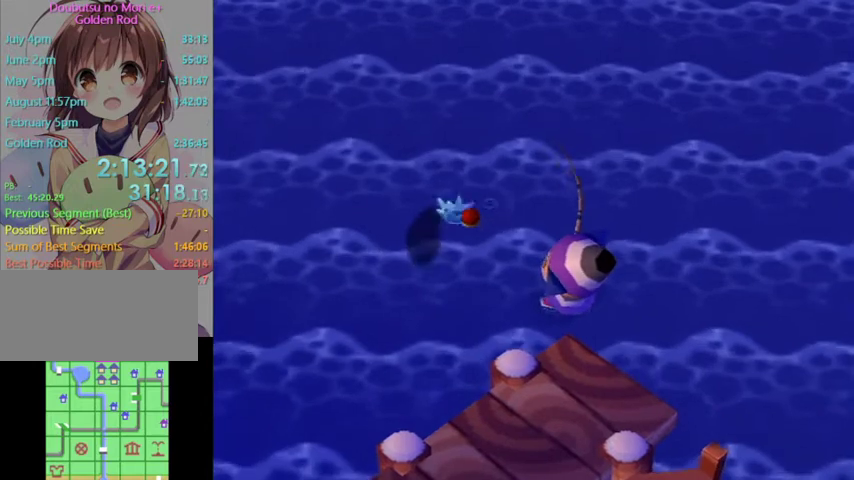
{"buttons": [], "left_stick": "center", "right_stick": "center", "events": []}
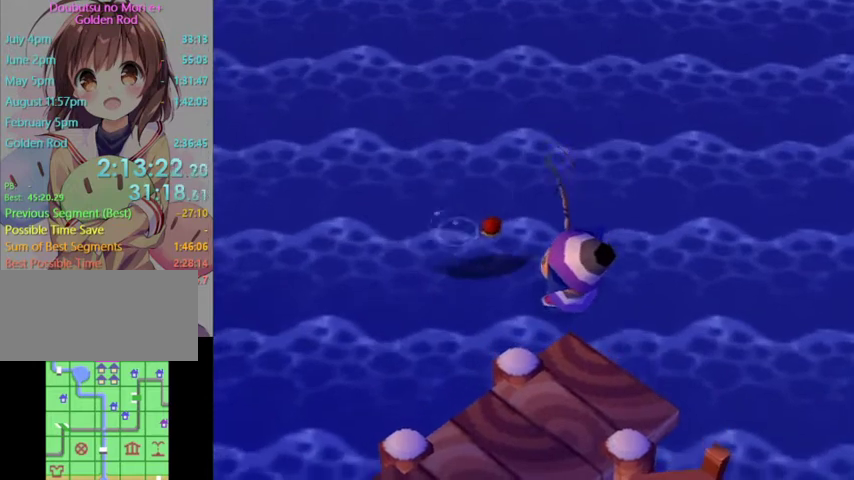
{"buttons": [], "left_stick": "center", "right_stick": "center", "events": []}
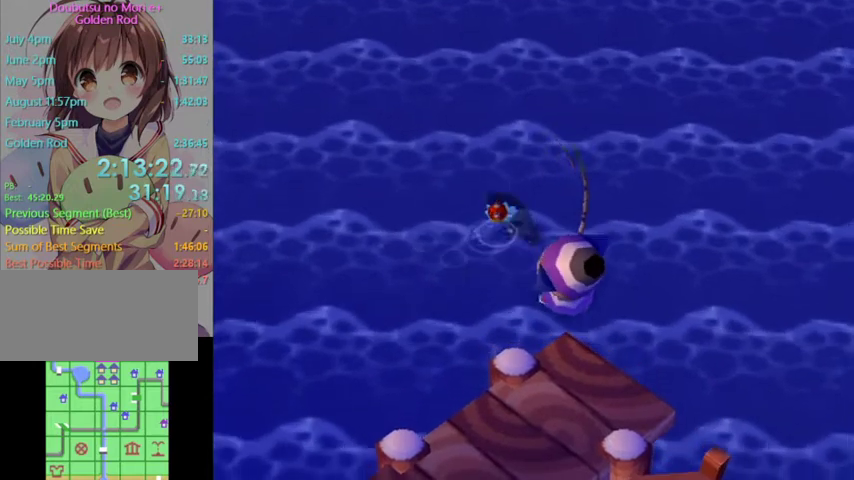
{"buttons": [], "left_stick": "center", "right_stick": "center", "events": []}
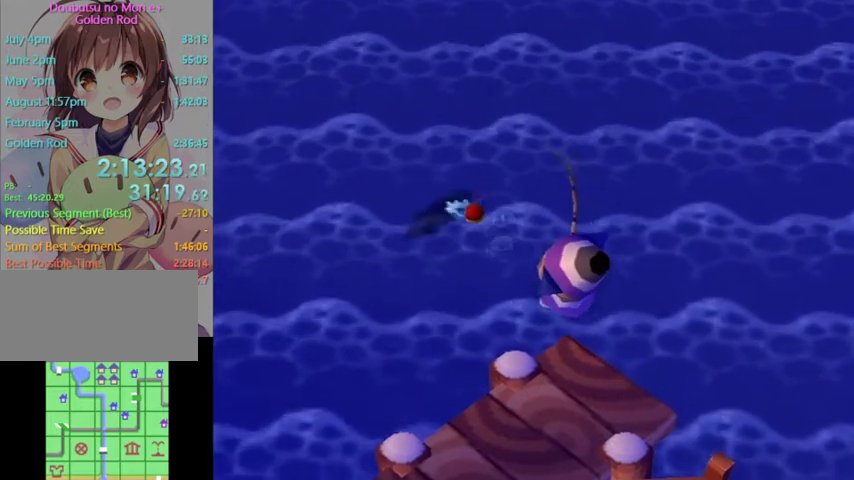
{"buttons": [], "left_stick": "center", "right_stick": "center", "events": []}
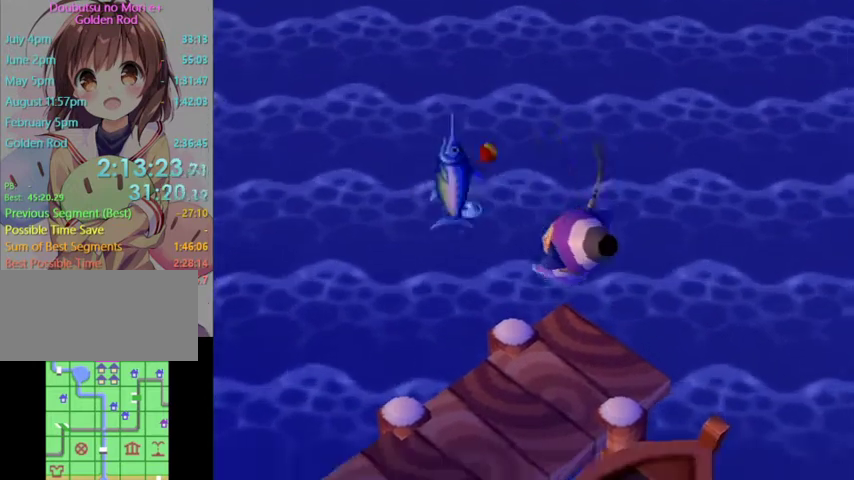
{"buttons": ["A", "B"], "left_stick": "center", "right_stick": "center", "events": [[433, "A", "down"], [467, "B", "down"]]}